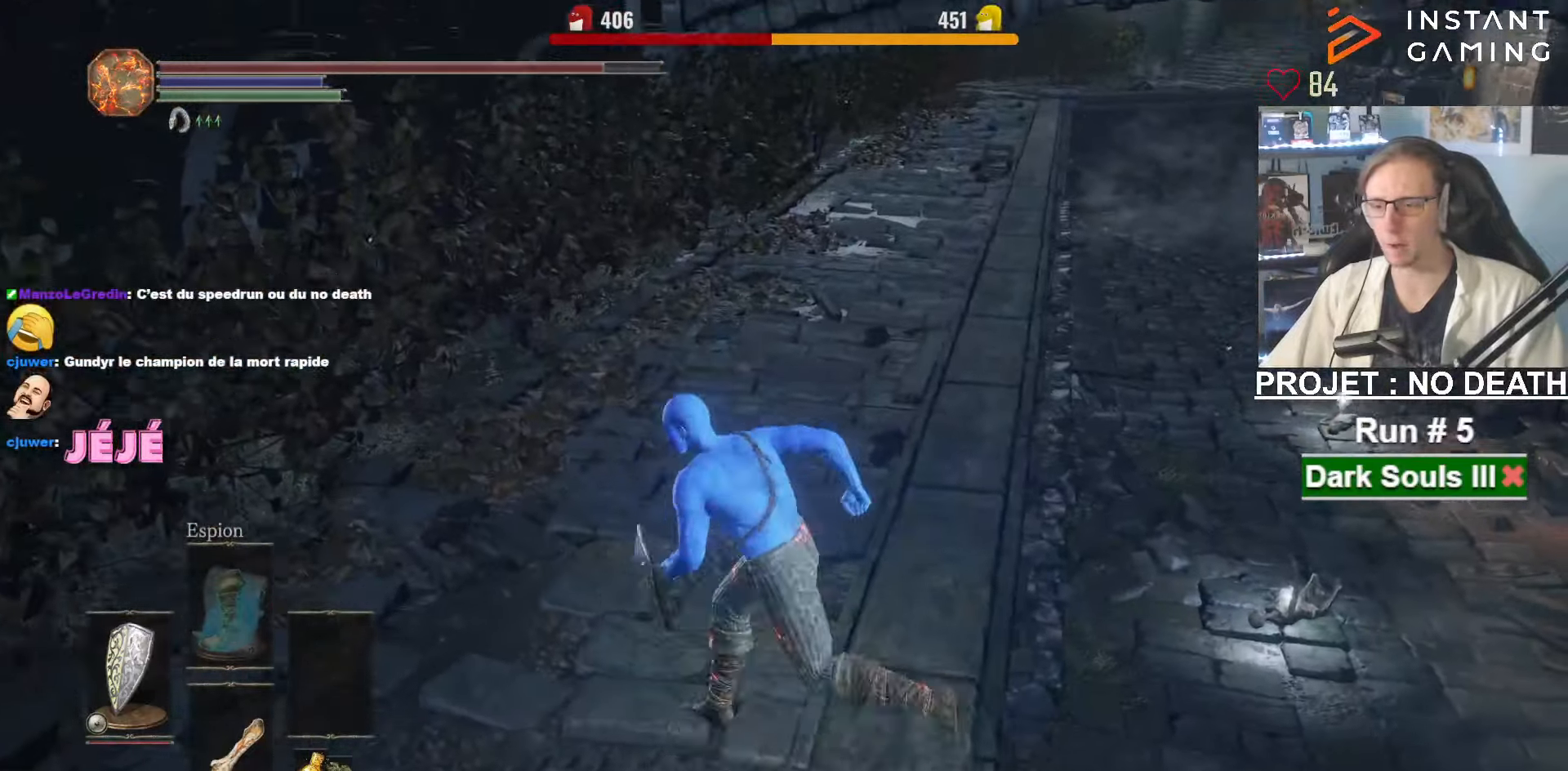
Gameplay with keyboard and mouse; each line is a JSON object with the keys and mouse buttons held at the frame after it. "events" lists presses ("down") and releases ("up") of "1", "2", "3", "4", "a", "alt", "ctrl", "d", "down", "e", "f", "g", "left", "q", "r", "return", "right", "s", "shift", "space", "tab", "up", "z", "mouse_left", "mouse_wheel", "mouse_right", "mouse_mb4" and "mouse_mb5" between this image and that frame as [ms after this image, input, new state], when the widget could be followed in between. "mouse_left", "mouse_wheel", "mouse_right", "mouse_mb4", "mouse_mb5" = the "left", "wheel", "right", "mb4", "mb5" buttons of the "mouse" list. No other keys are recorded. "wheel" means that the mouse wheel is clicked or scrolled. Not read: mouse_move.
{"keys": ["space", "z"], "mouse": [], "events": []}
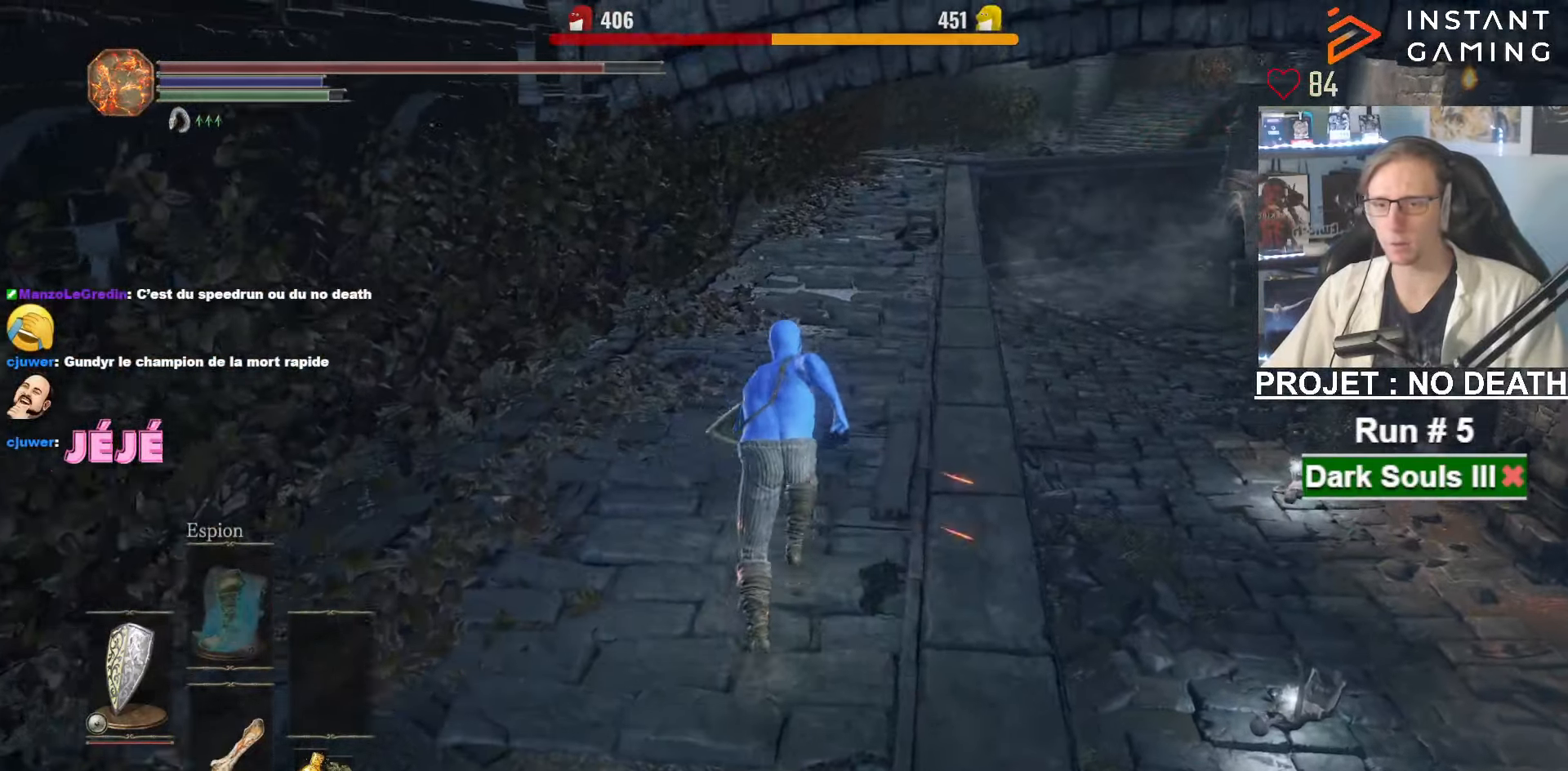
{"keys": ["space", "z"], "mouse": [], "events": [[33, "1", "down"], [133, "1", "up"]]}
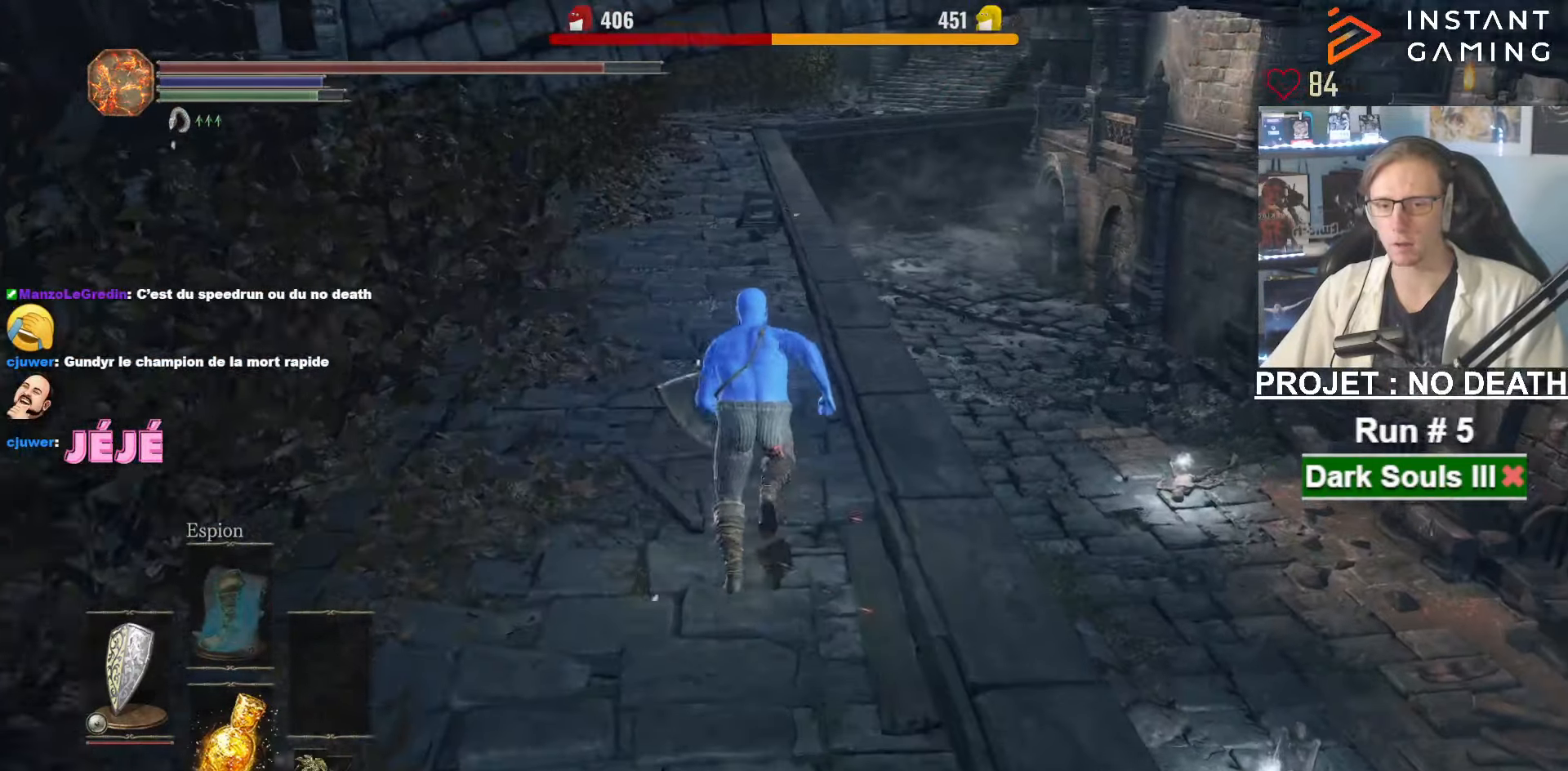
{"keys": ["space", "z"], "mouse": [], "events": []}
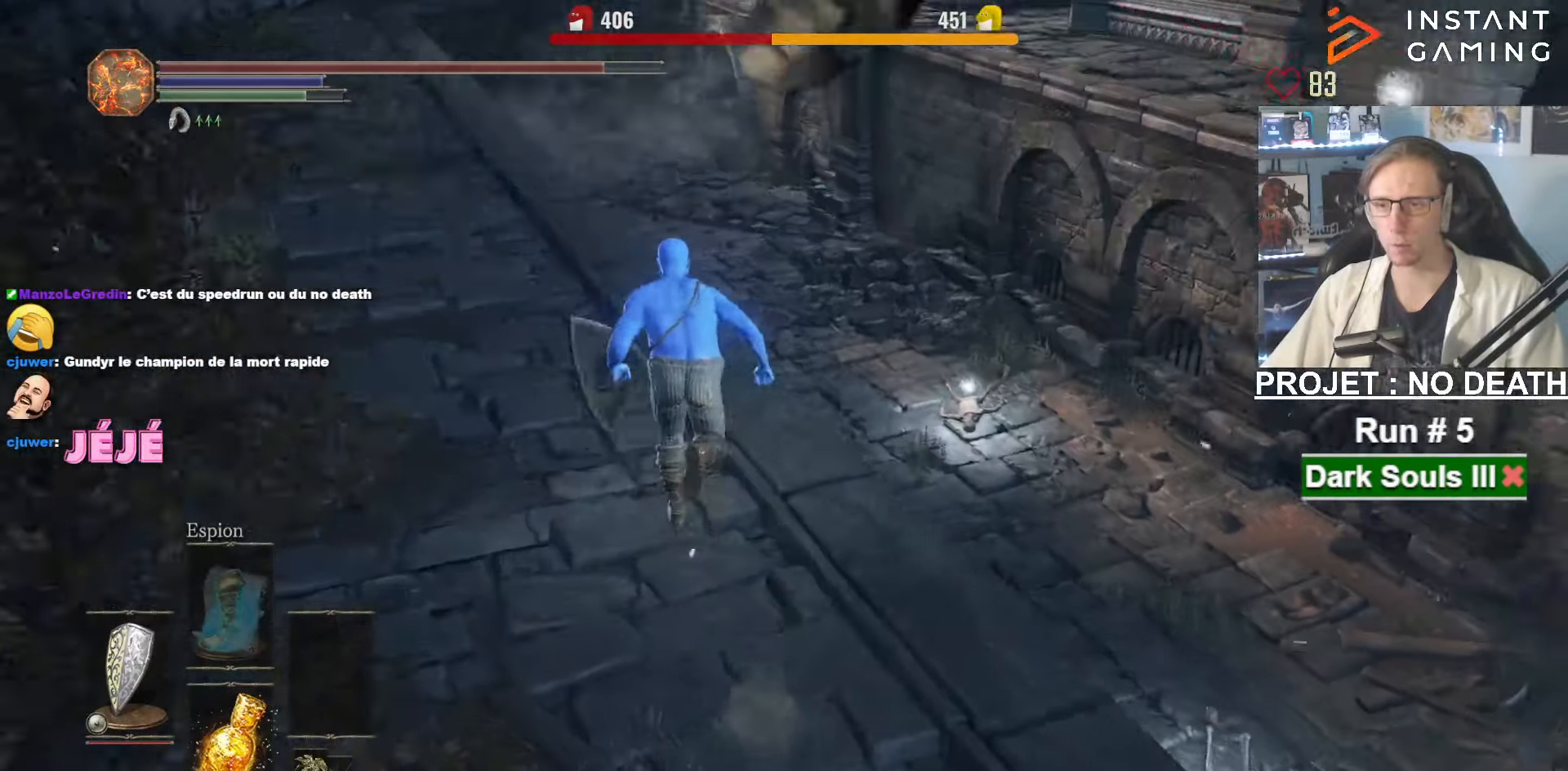
{"keys": ["space", "z"], "mouse": [], "events": []}
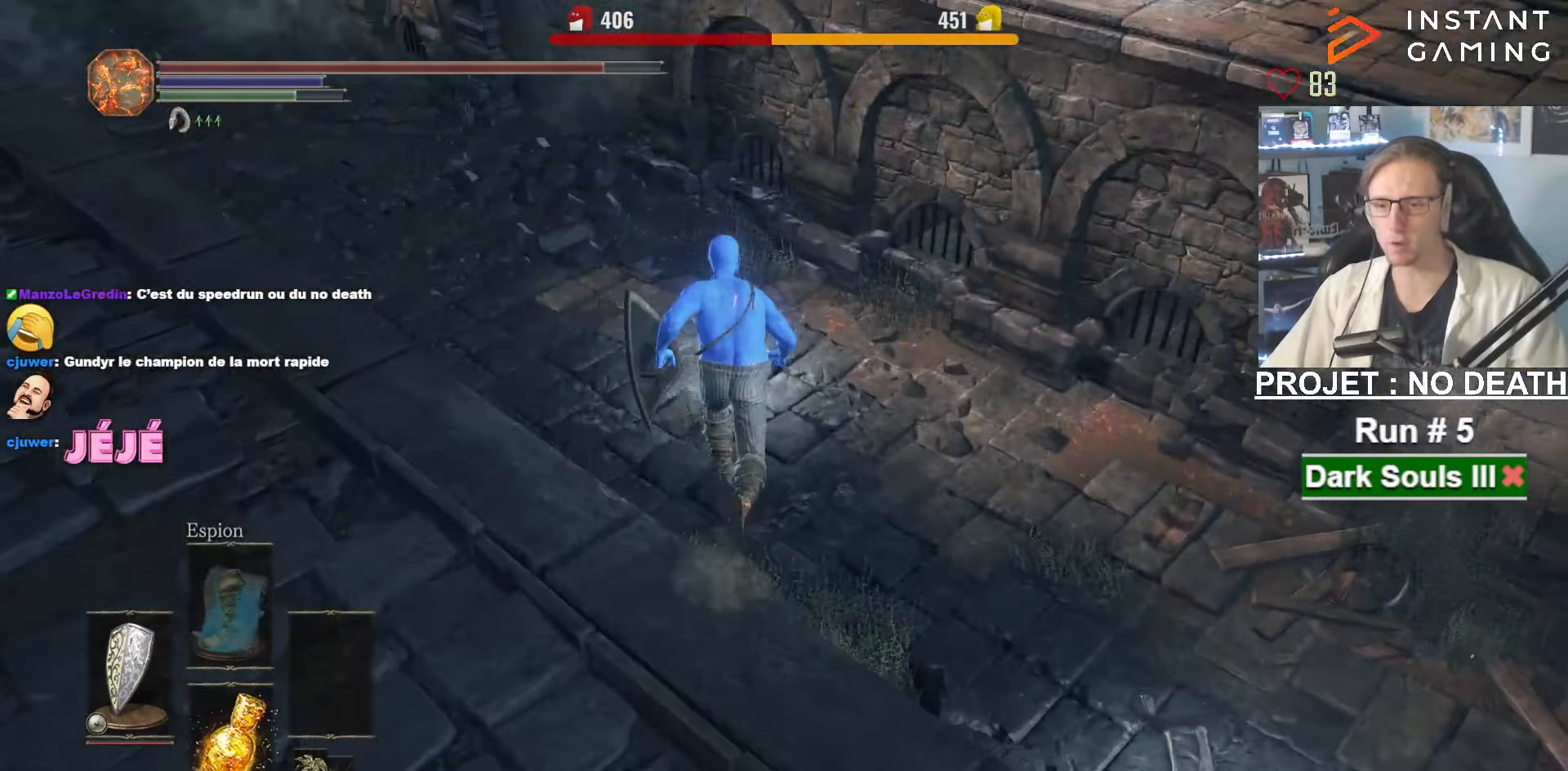
{"keys": ["z"], "mouse": [], "events": [[133, "space", "up"], [416, "space", "down"], [450, "space", "up"]]}
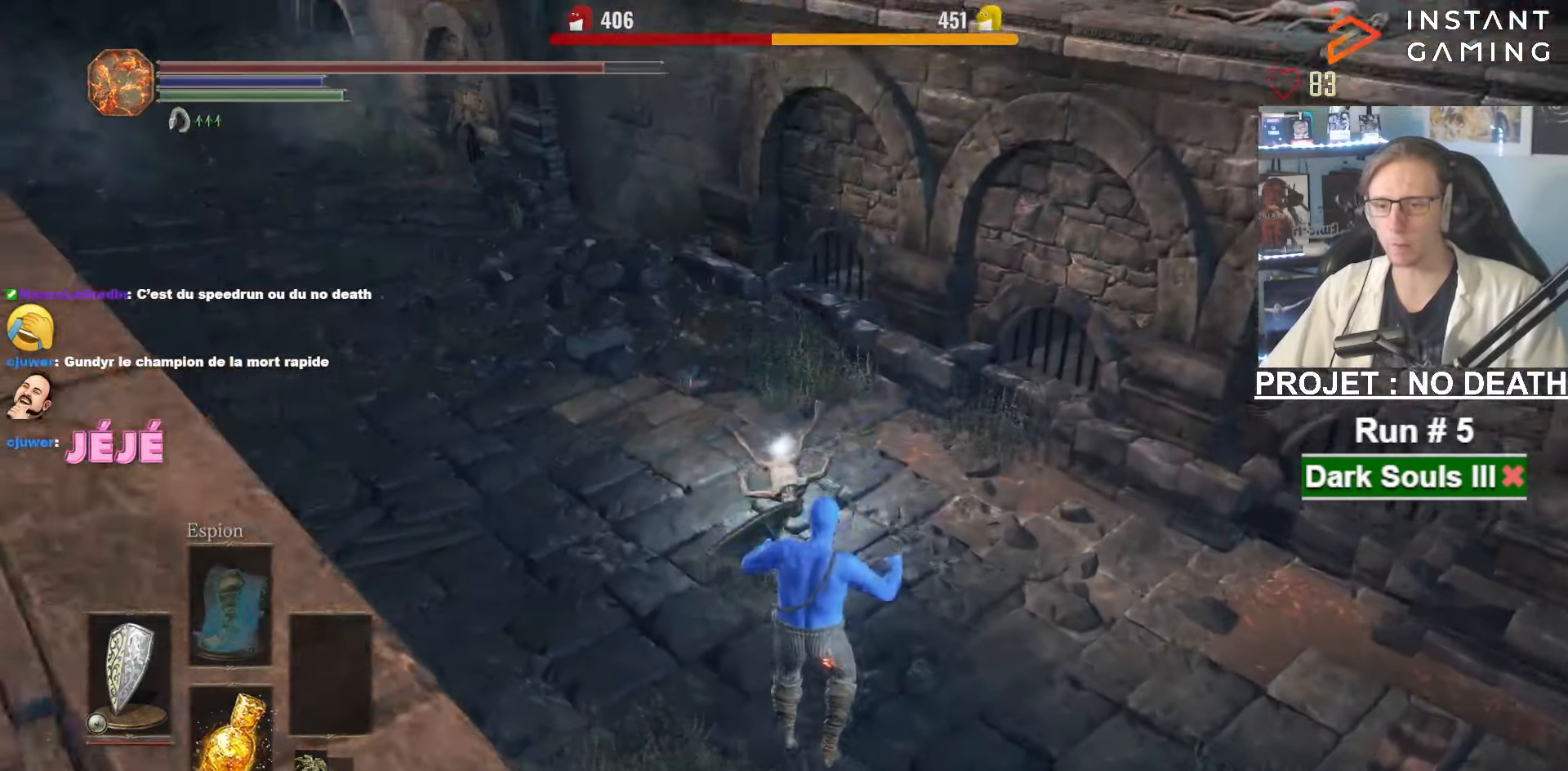
{"keys": ["space"], "mouse": [], "events": [[50, "space", "down"], [100, "space", "up"], [150, "space", "down"], [233, "space", "up"], [283, "space", "down"], [466, "z", "up"]]}
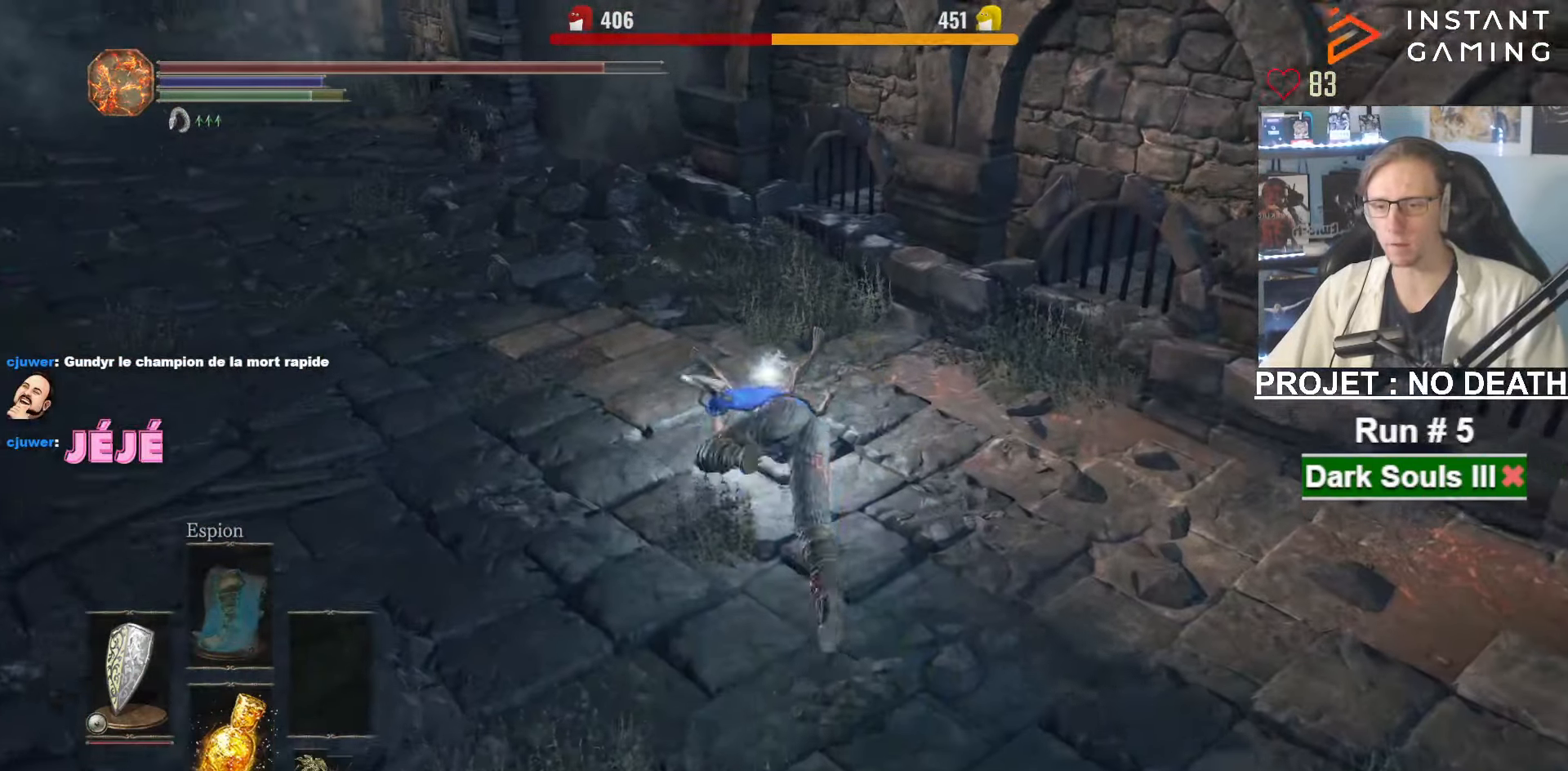
{"keys": ["s", "space"], "mouse": ["wheel"], "events": [[66, "s", "down"], [200, "mouse_wheel", "down"]]}
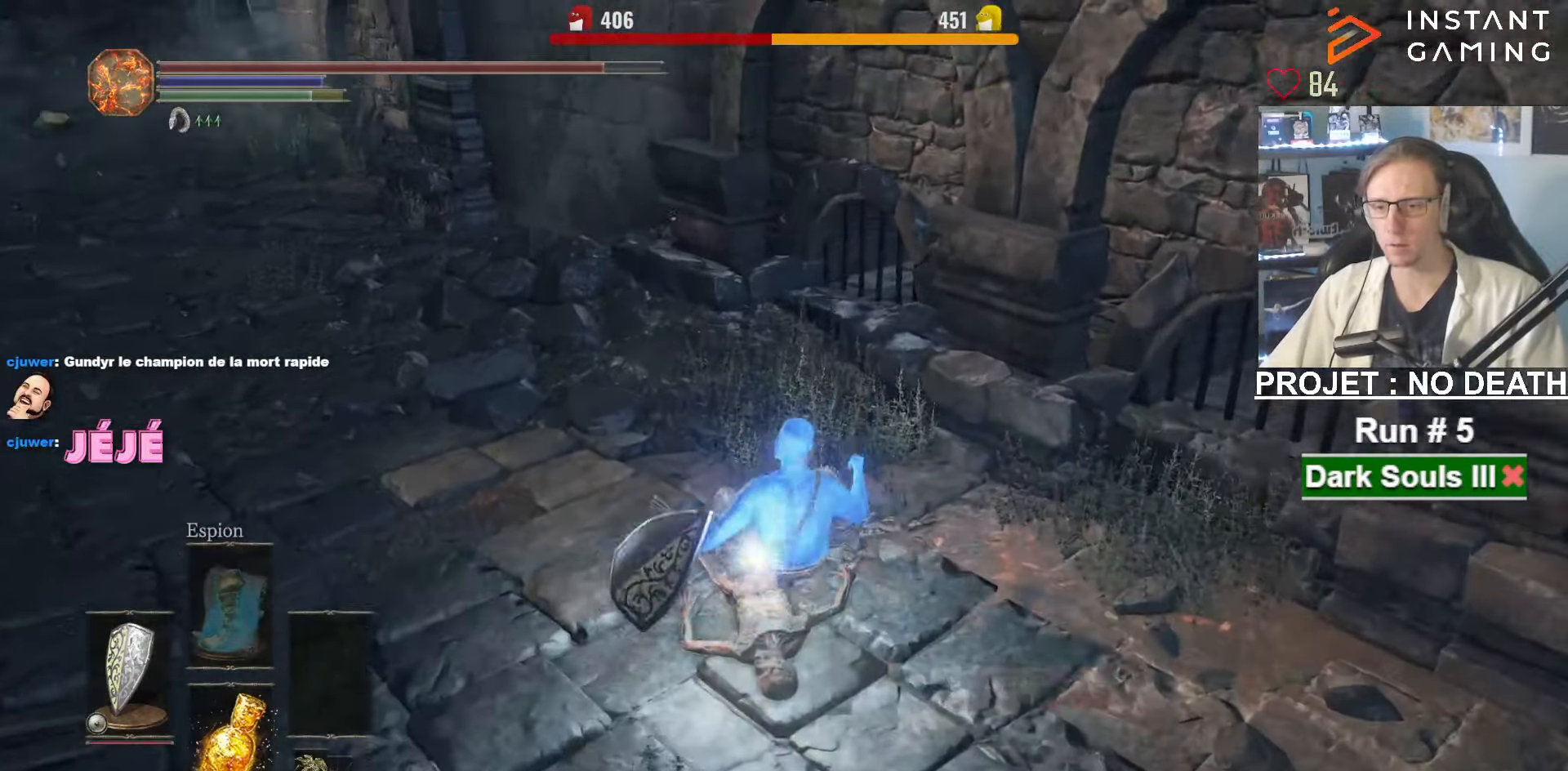
{"keys": ["space", "z"], "mouse": ["wheel"], "events": [[183, "d", "down"], [267, "s", "up"], [317, "mouse_wheel", "up"], [317, "z", "down"], [500, "d", "up"], [500, "mouse_wheel", "down"]]}
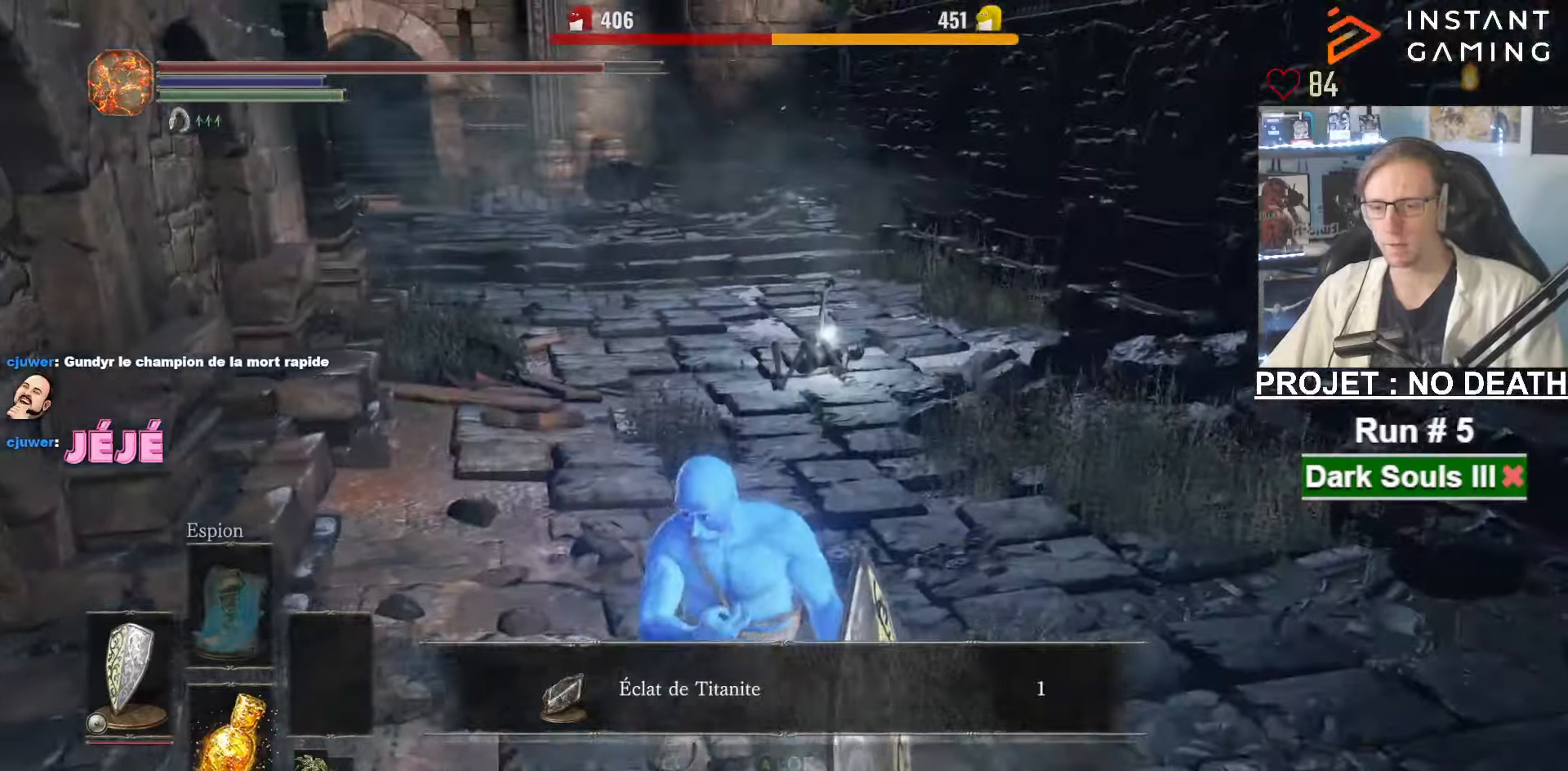
{"keys": ["space", "z"], "mouse": ["right"], "events": [[150, "mouse_wheel", "up"], [433, "mouse_right", "down"]]}
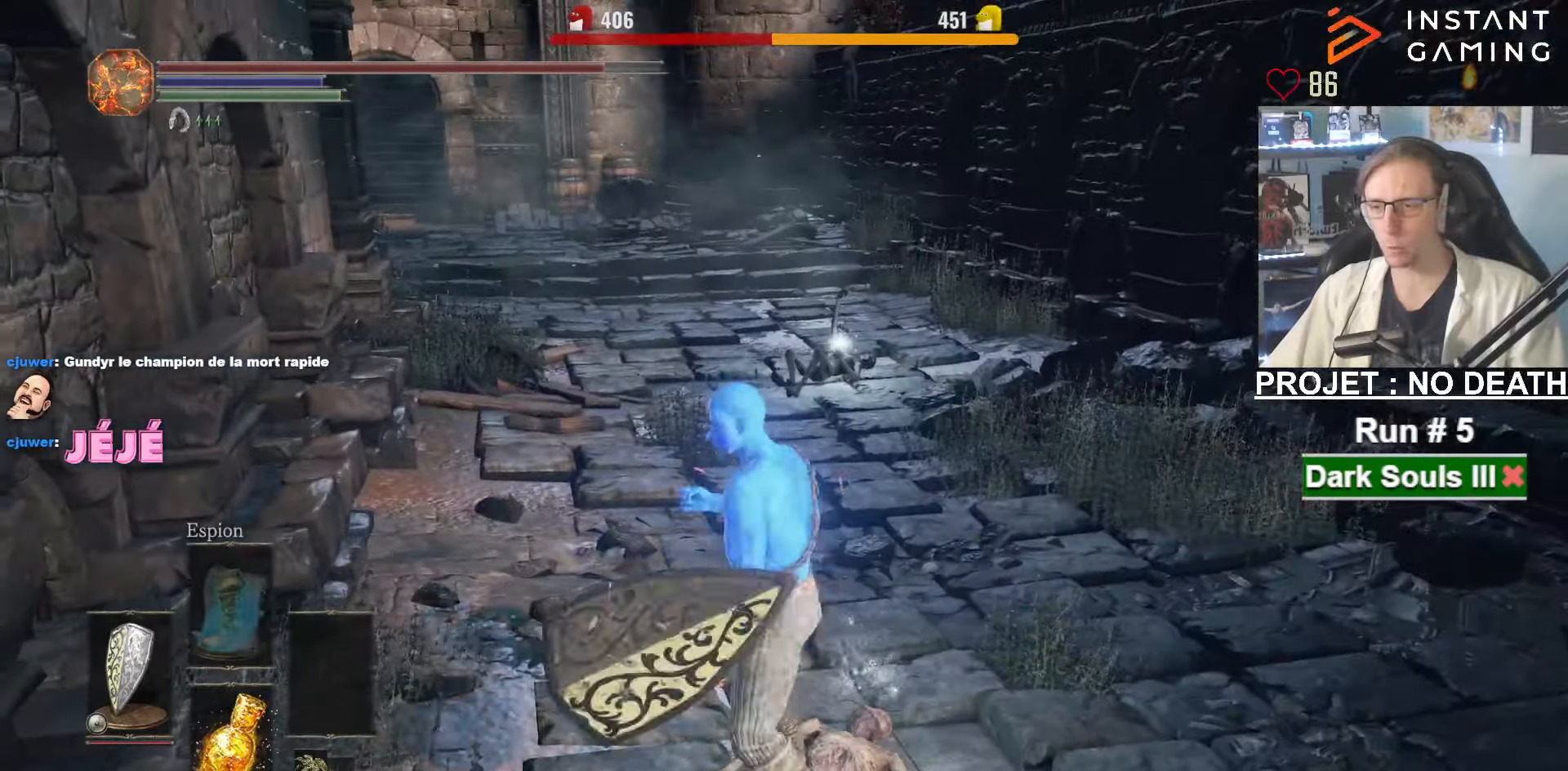
{"keys": ["space", "z"], "mouse": ["right"], "events": []}
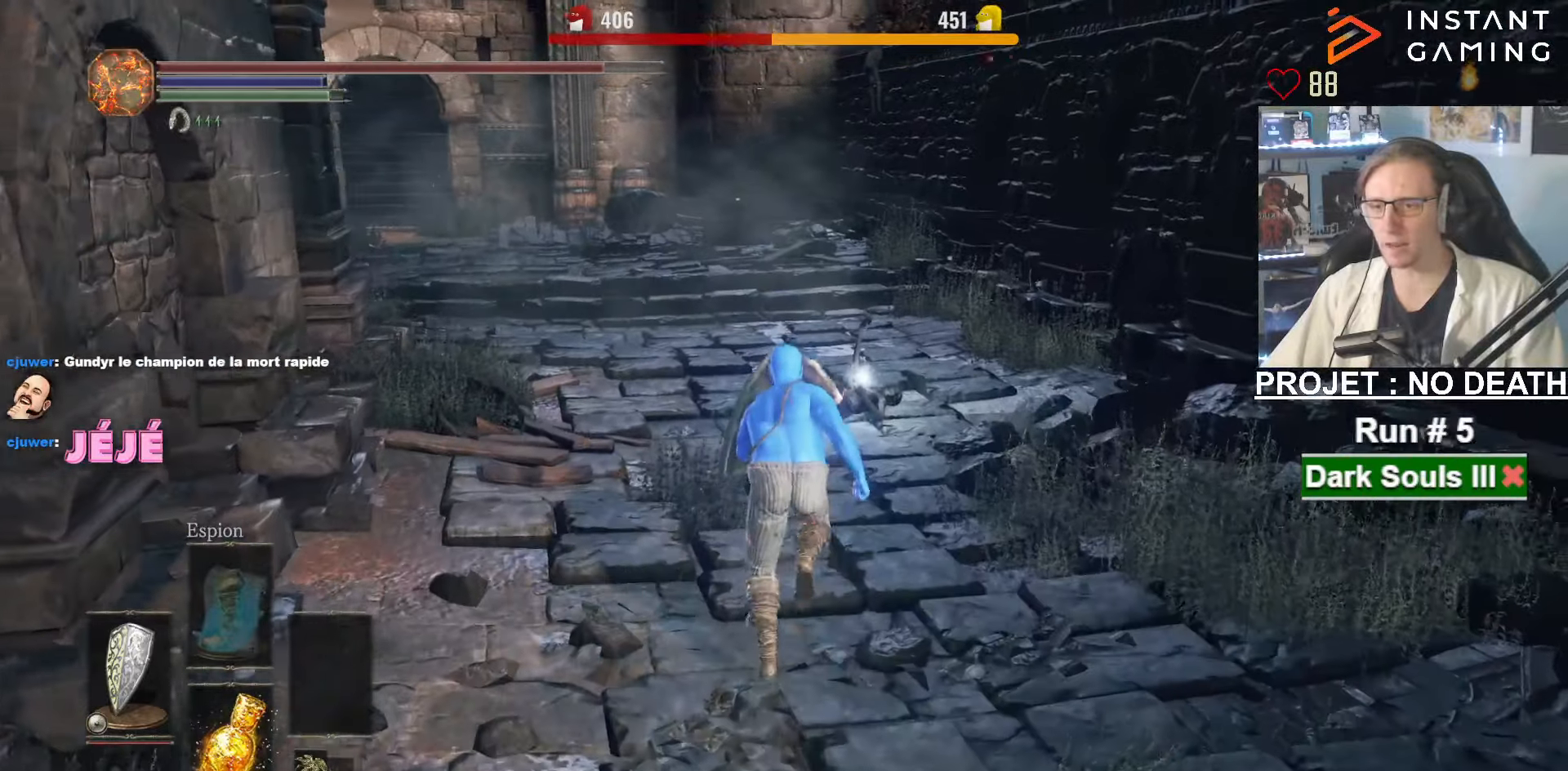
{"keys": ["space", "z"], "mouse": ["right"], "events": []}
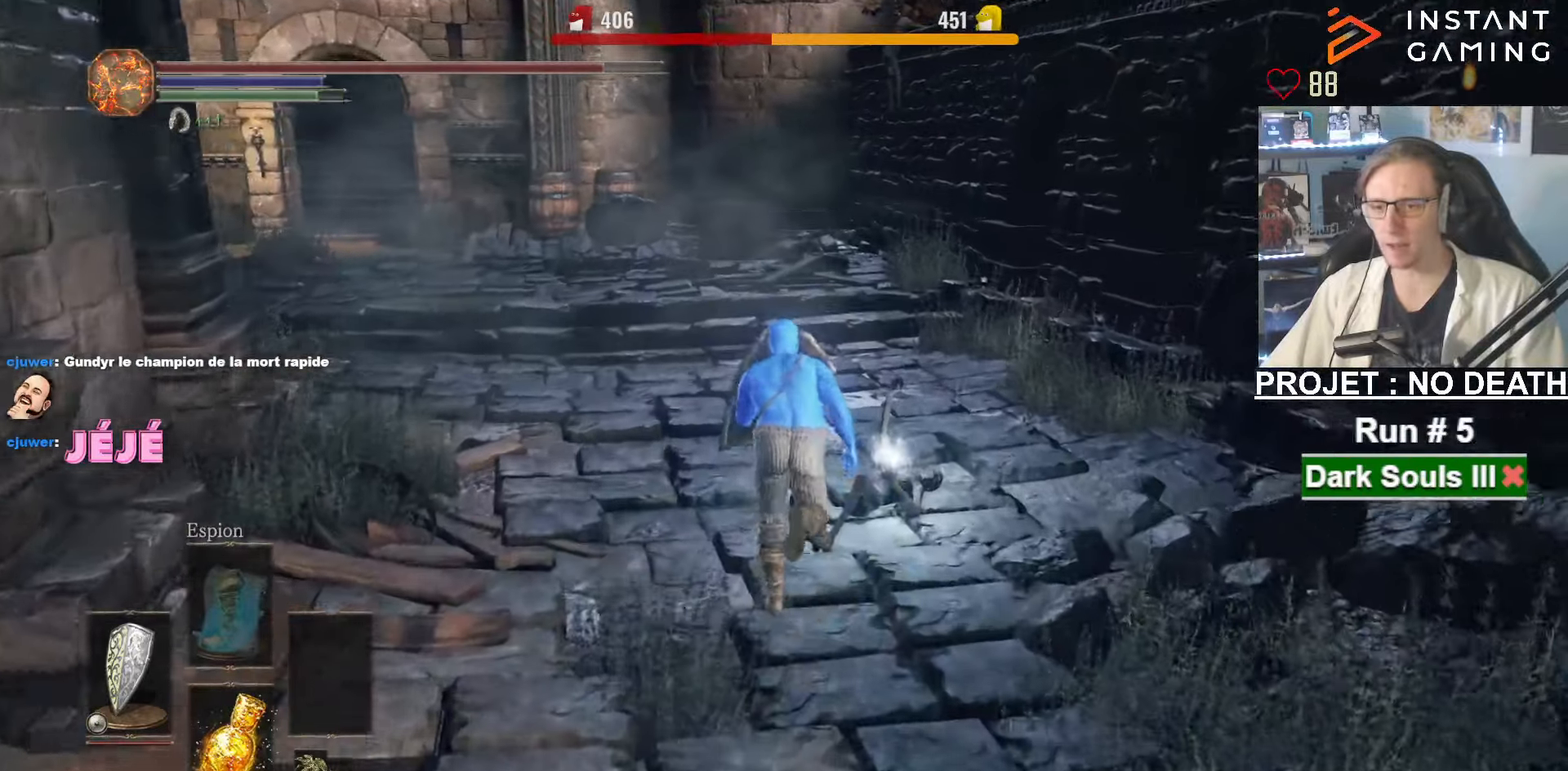
{"keys": ["space", "z"], "mouse": ["right"], "events": []}
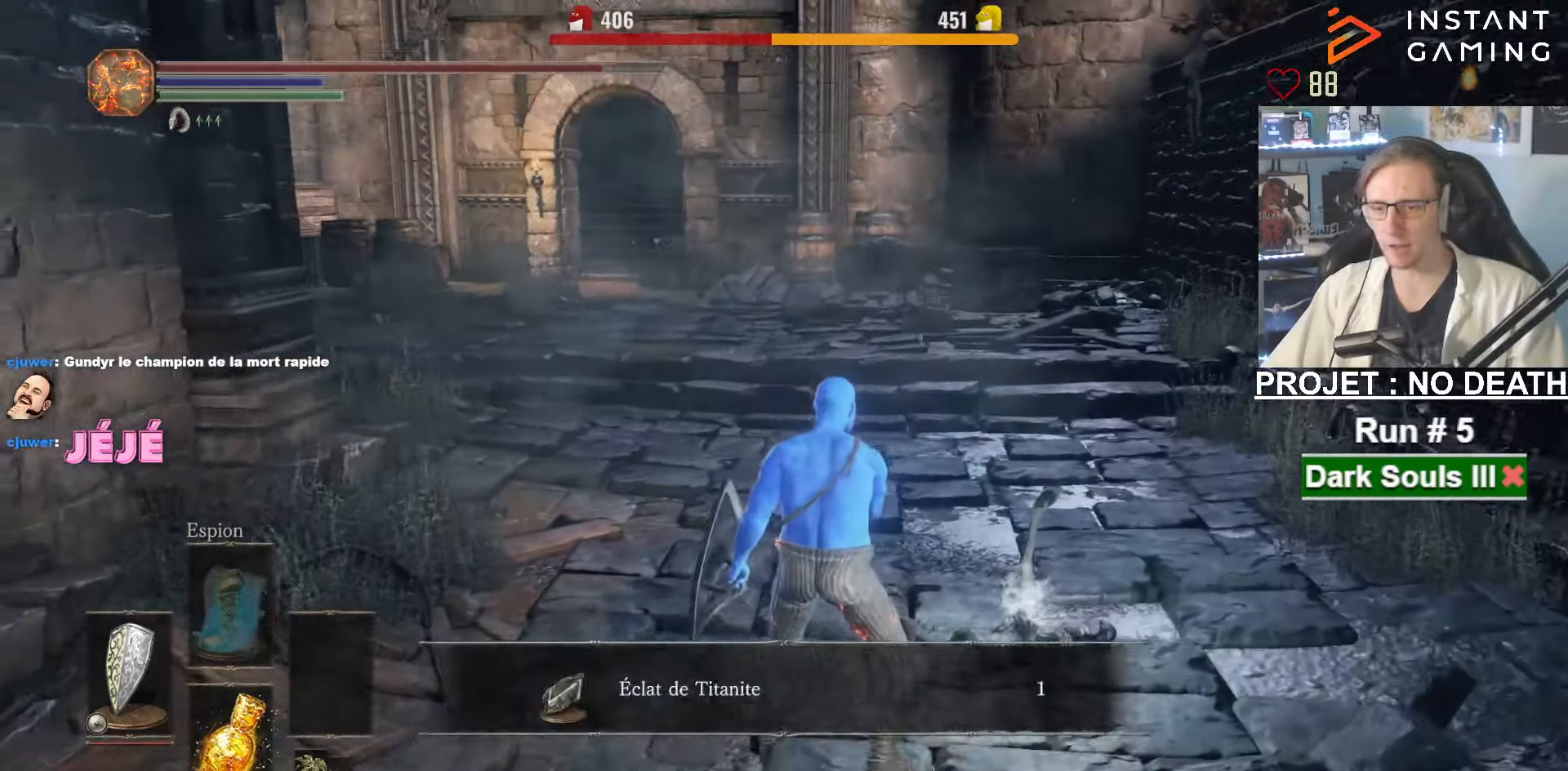
{"keys": ["space", "z"], "mouse": []}
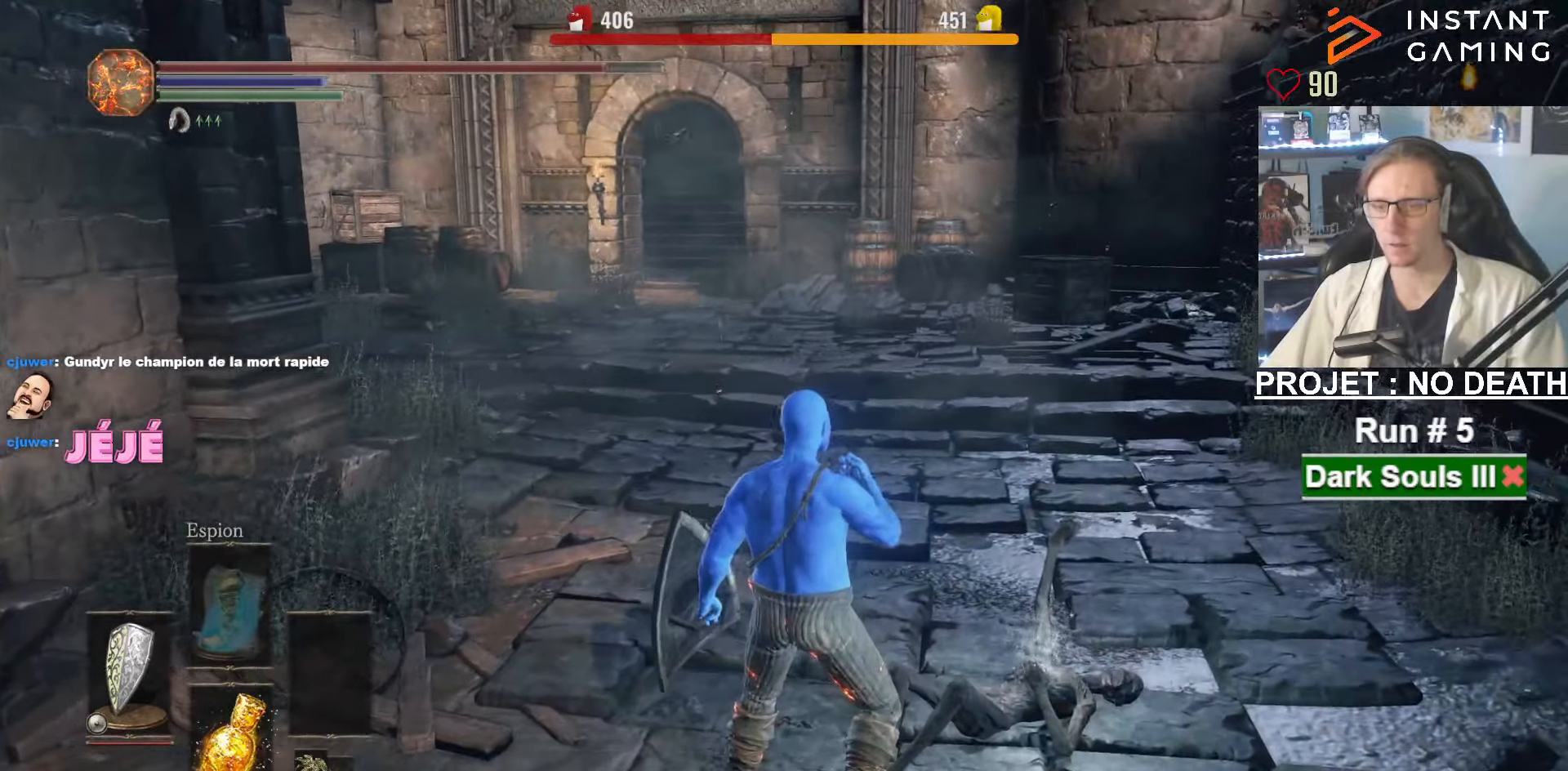
{"keys": ["d", "space", "z"], "mouse": [], "events": [[317, "d", "down"]]}
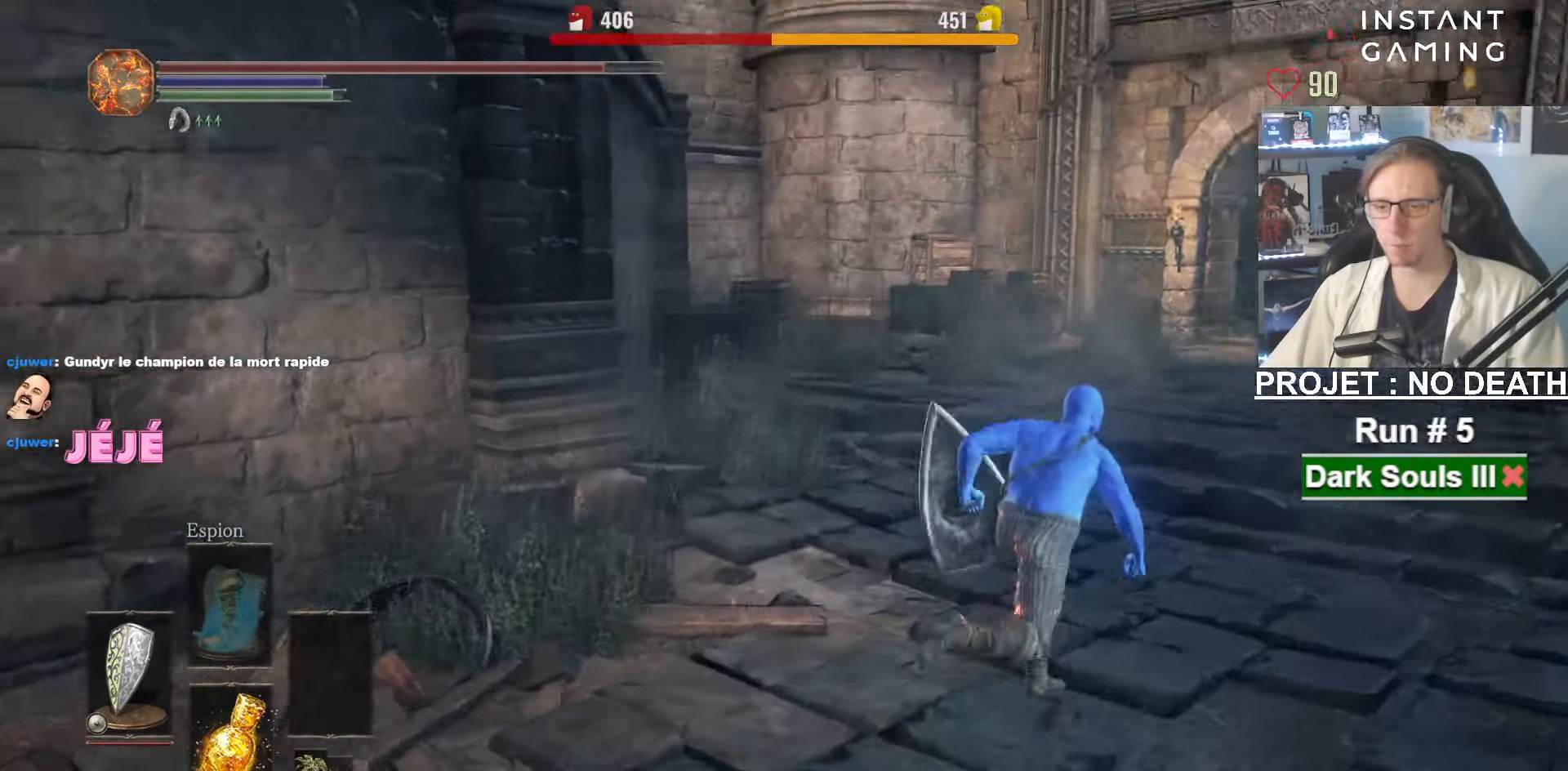
{"keys": ["space", "z"], "mouse": [], "events": [[433, "d", "up"]]}
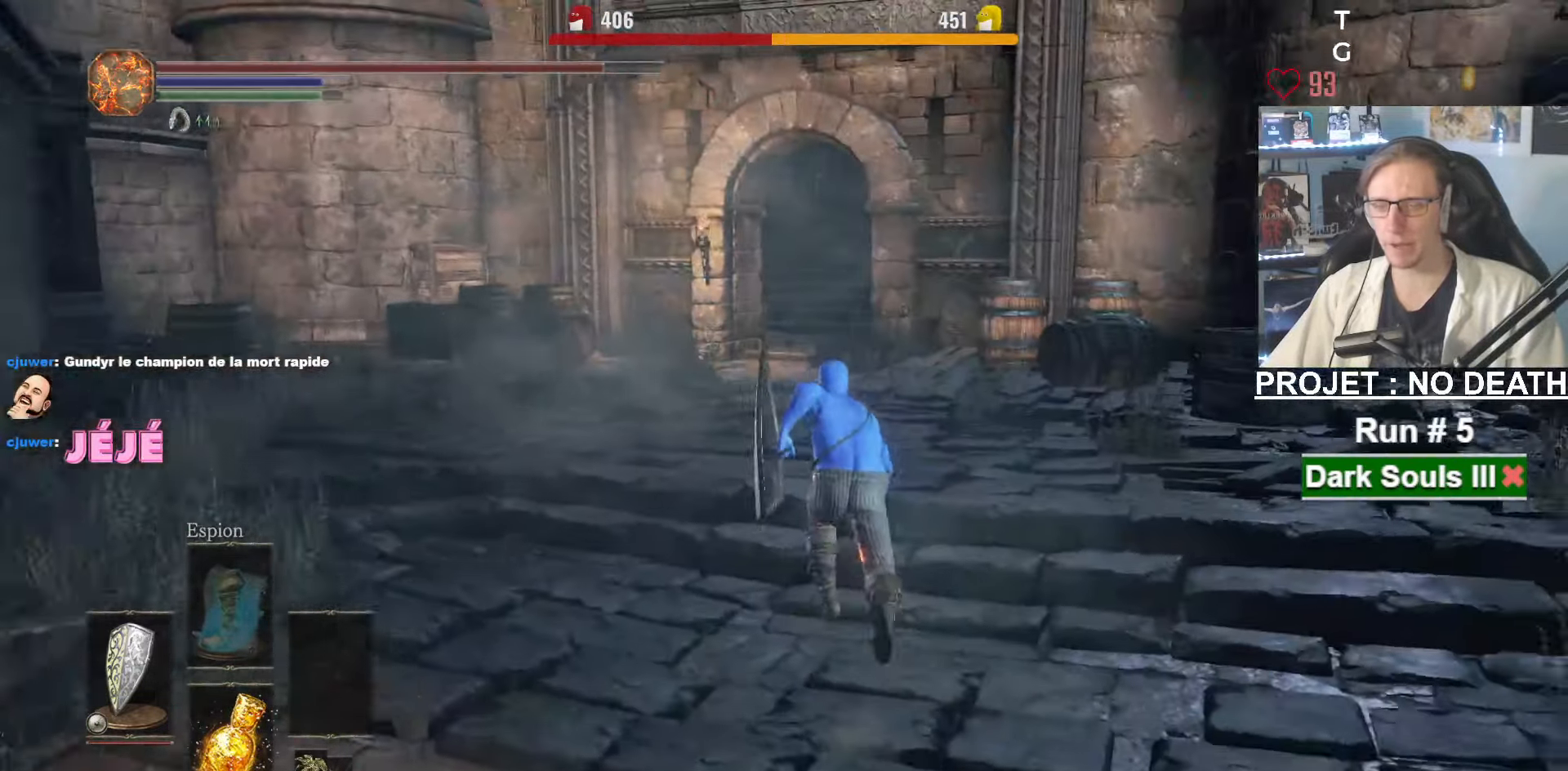
{"keys": ["space", "z"], "mouse": [], "events": []}
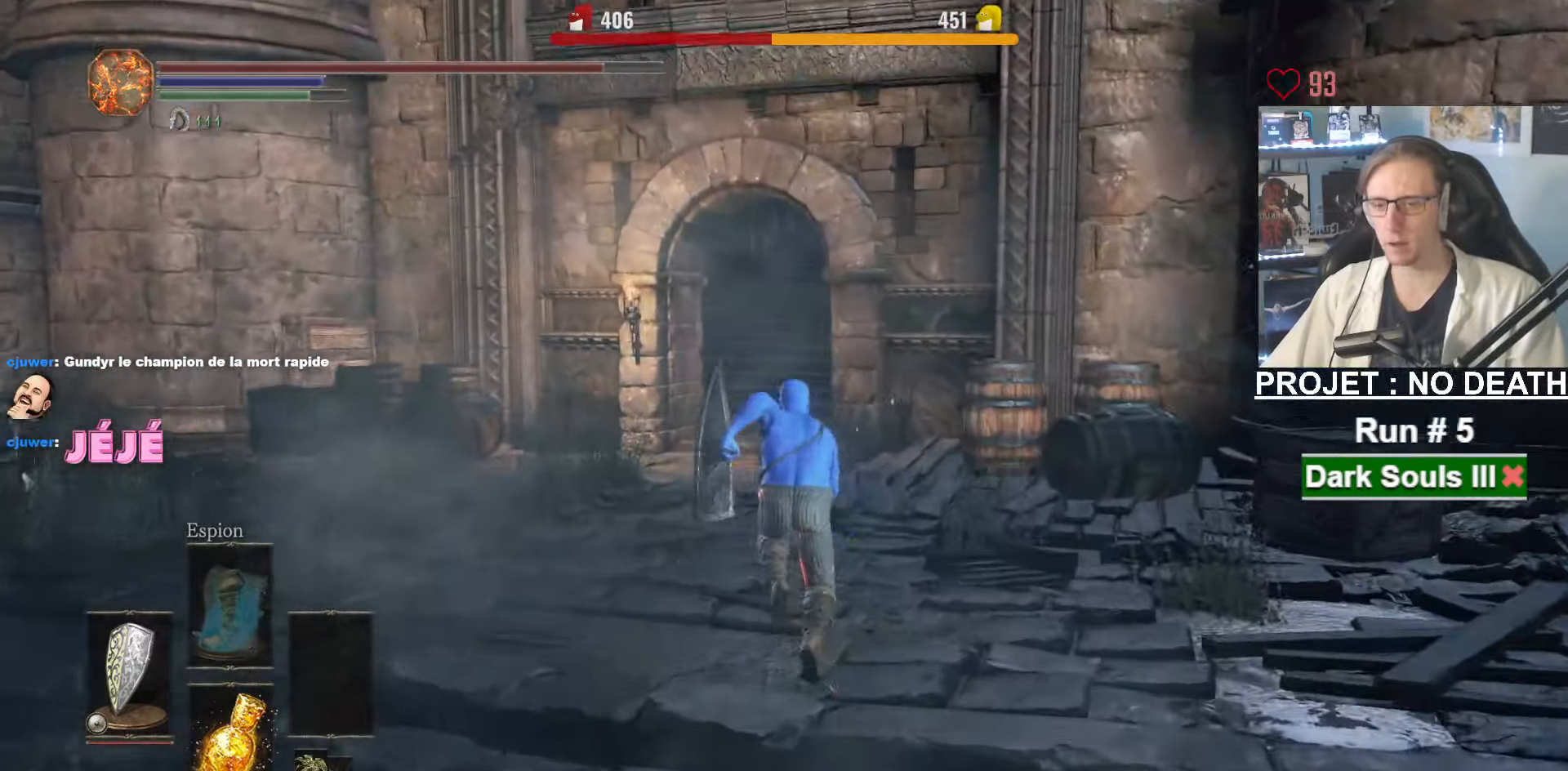
{"keys": ["space", "z"], "mouse": [], "events": []}
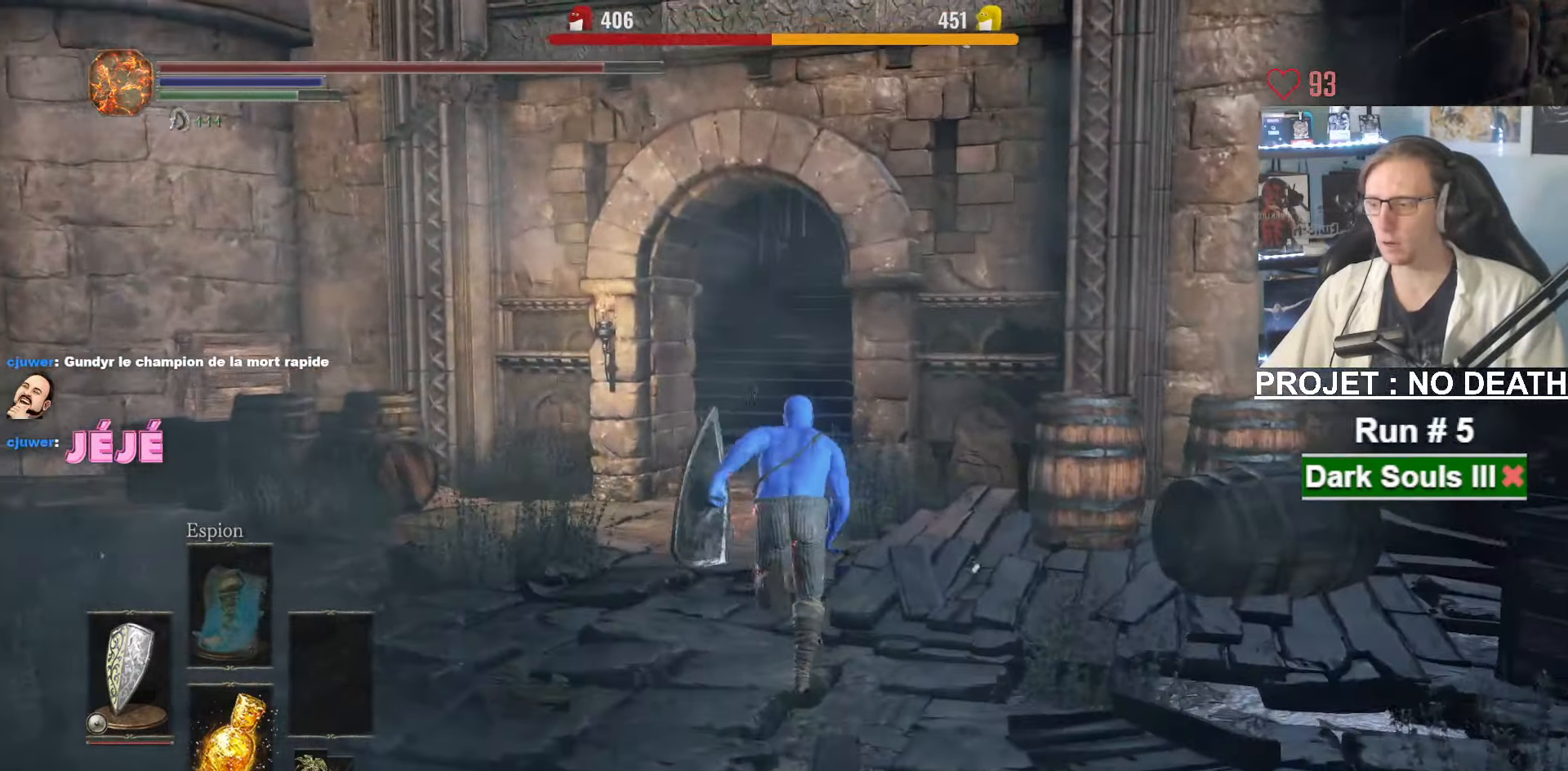
{"keys": ["space", "z"], "mouse": [], "events": []}
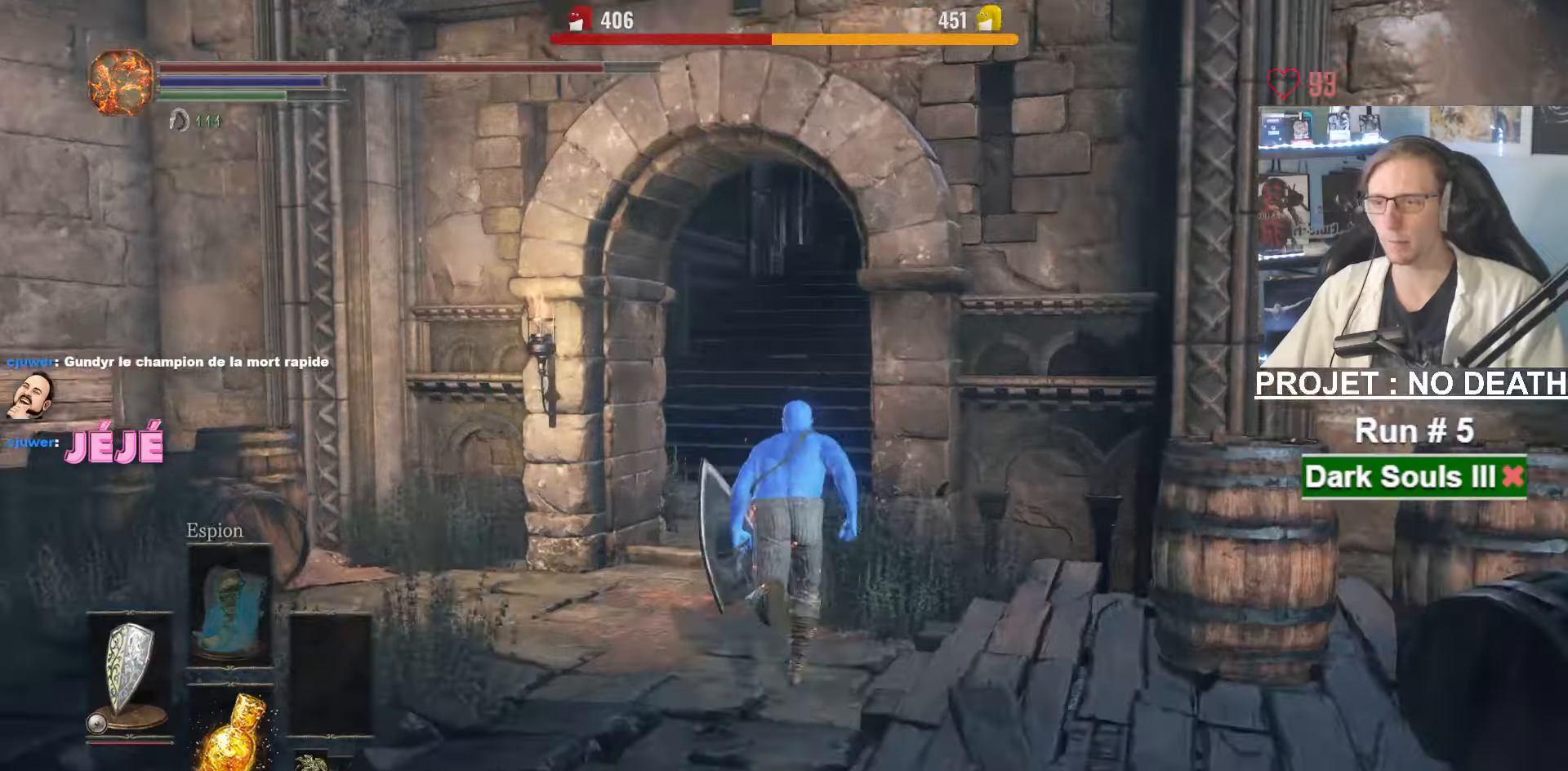
{"keys": ["space", "z"], "mouse": [], "events": []}
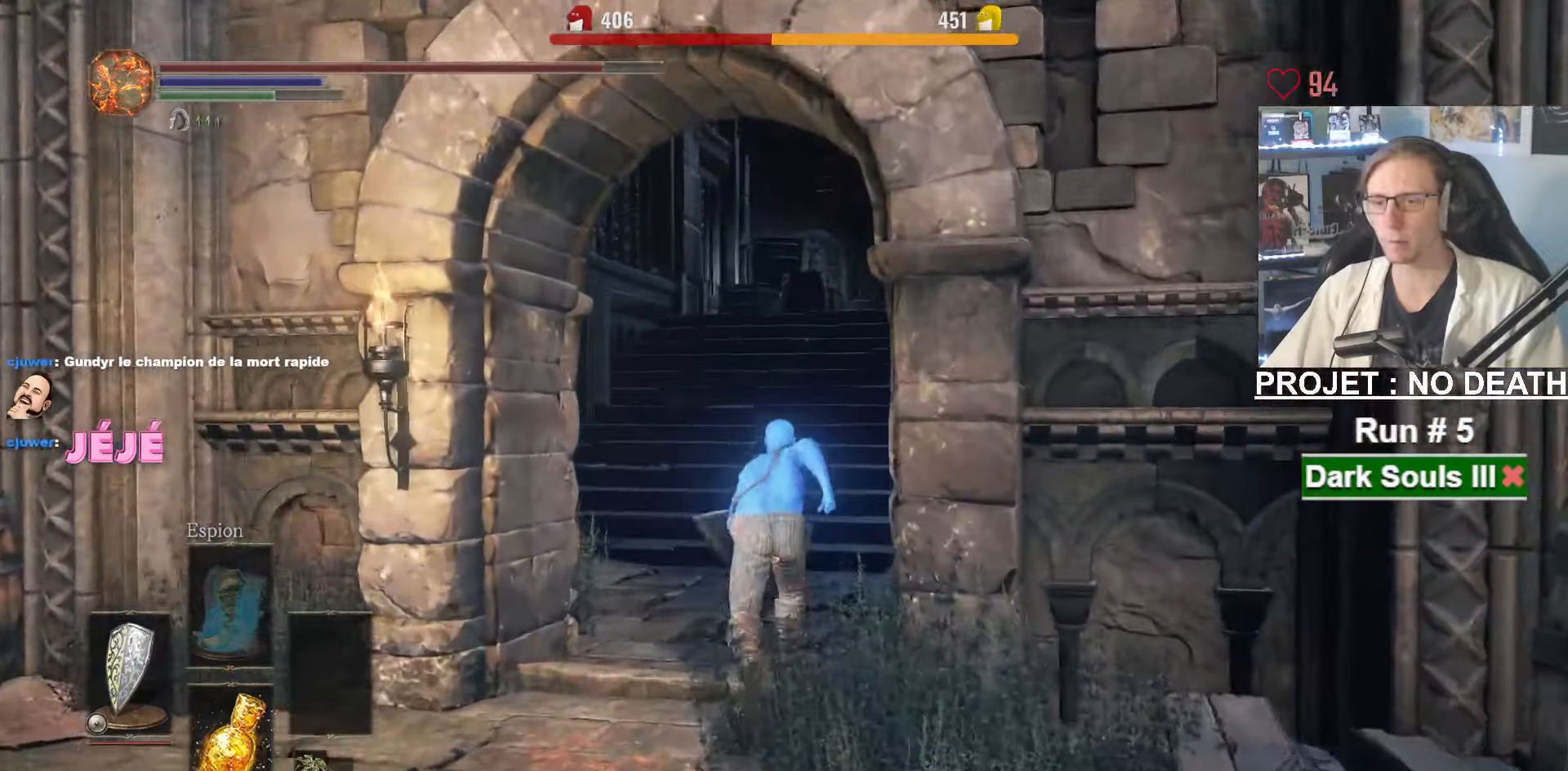
{"keys": ["space", "z"], "mouse": [], "events": []}
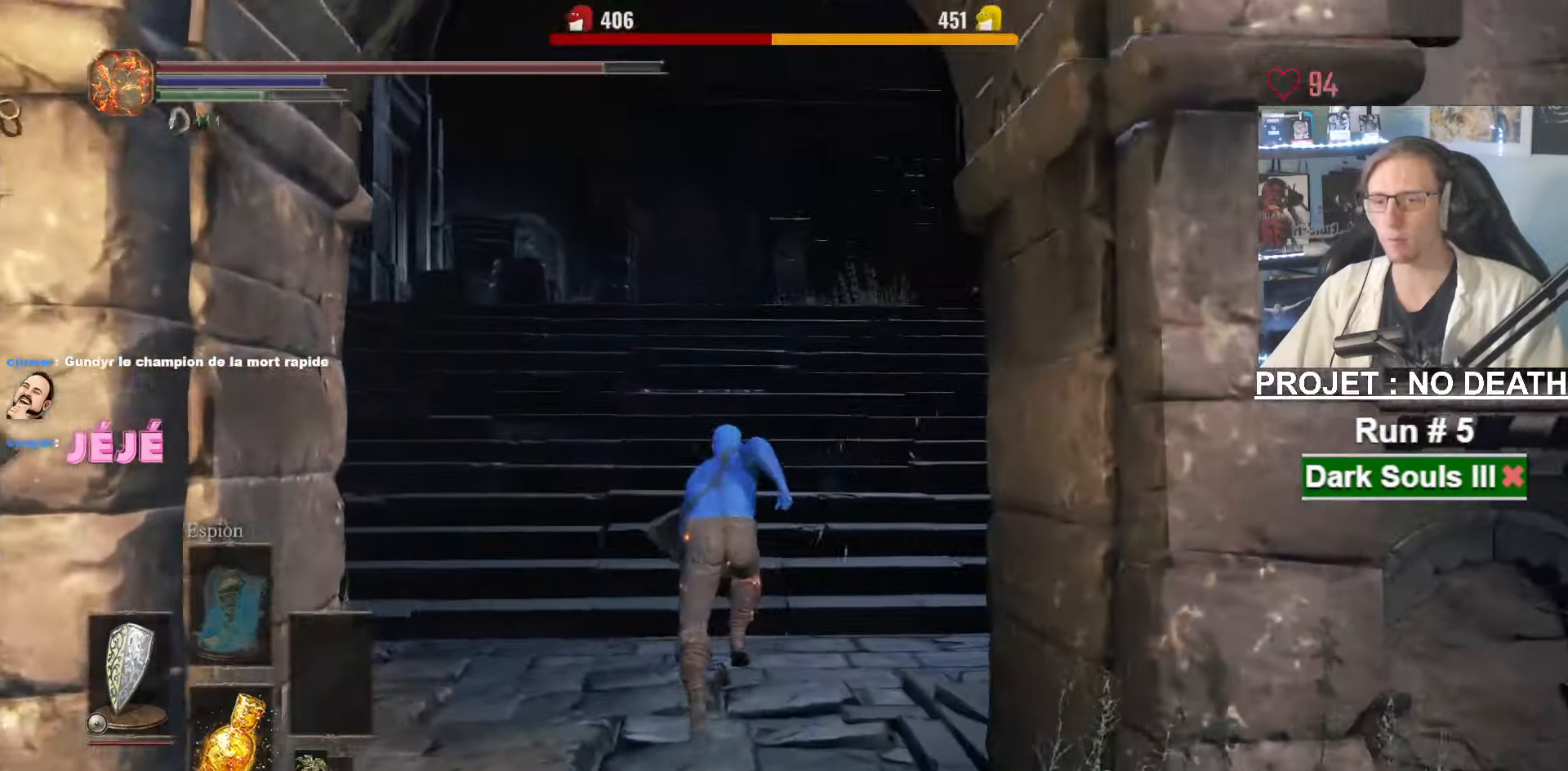
{"keys": ["space", "z"], "mouse": [], "events": []}
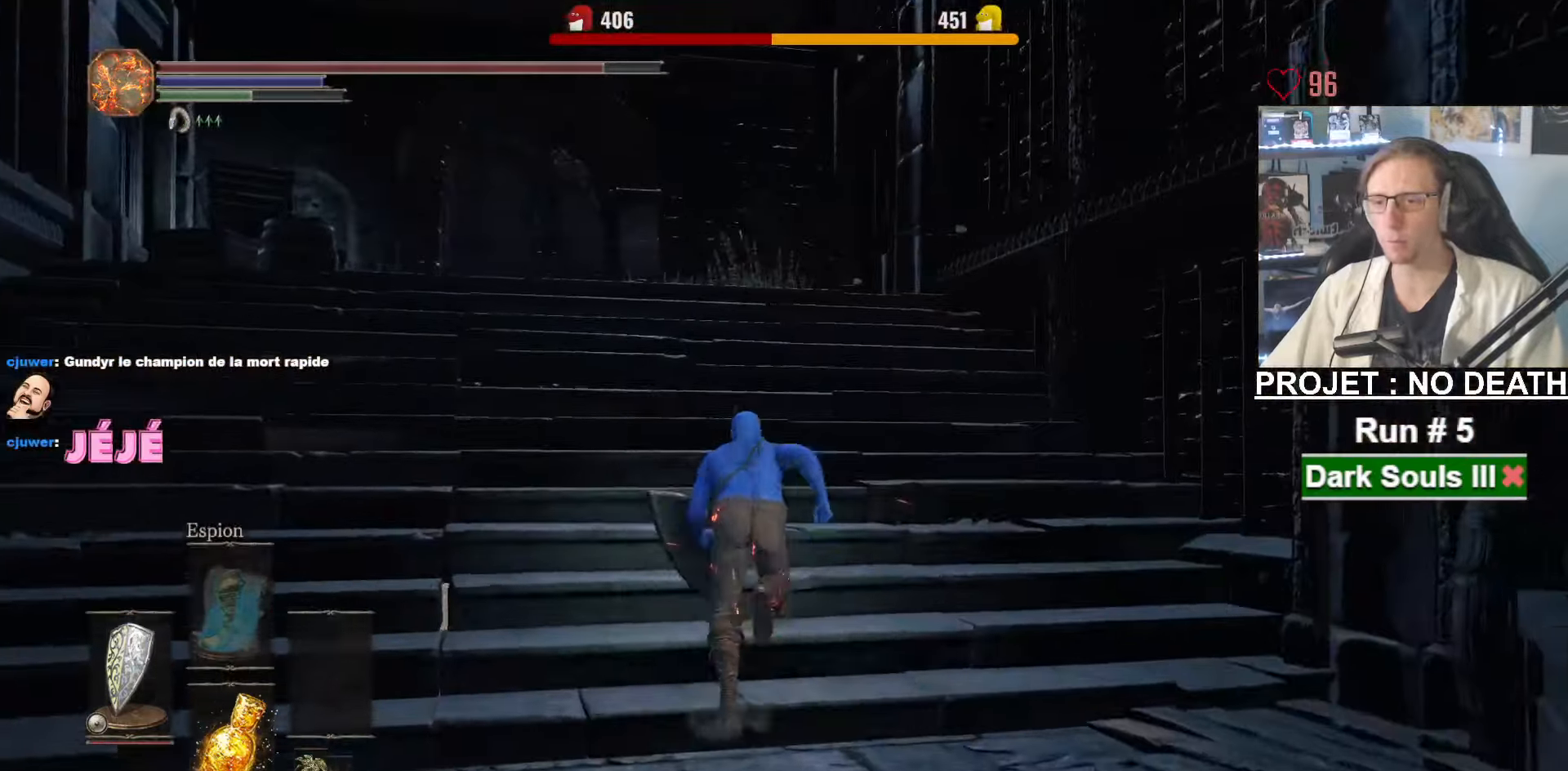
{"keys": ["space", "z"], "mouse": [], "events": []}
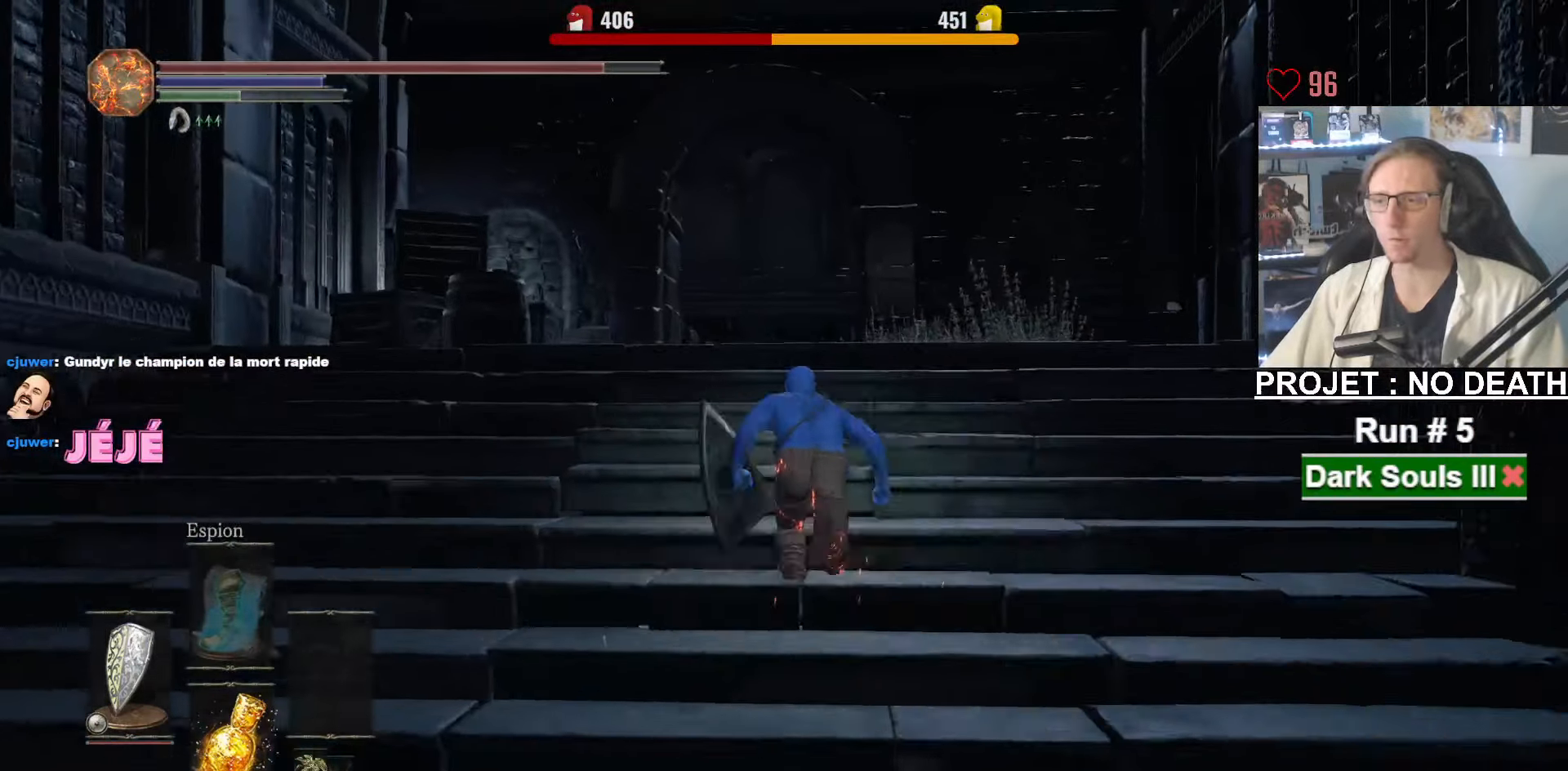
{"keys": ["space", "z"], "mouse": [], "events": []}
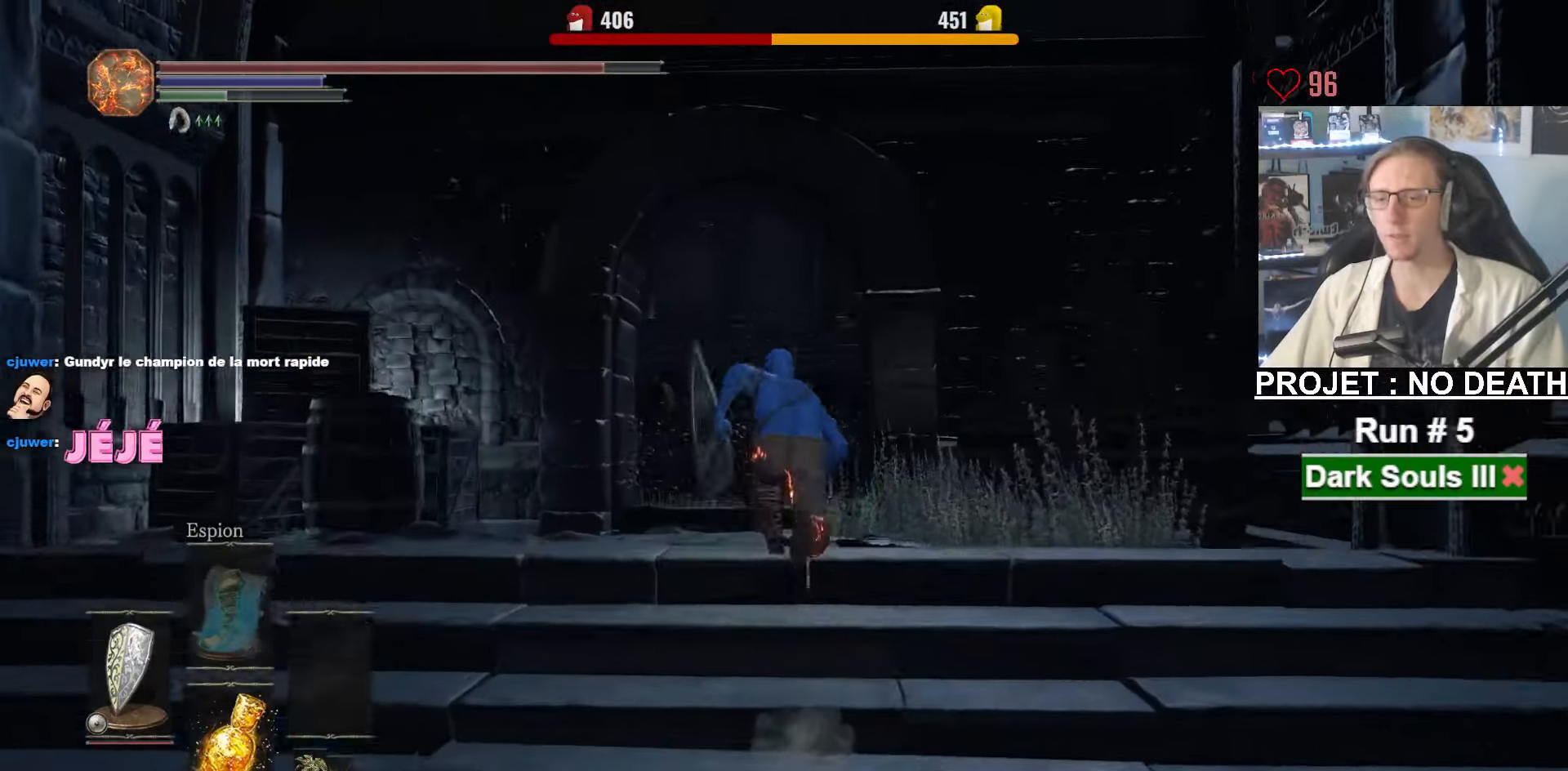
{"keys": ["z"], "mouse": [], "events": [[434, "space", "up"]]}
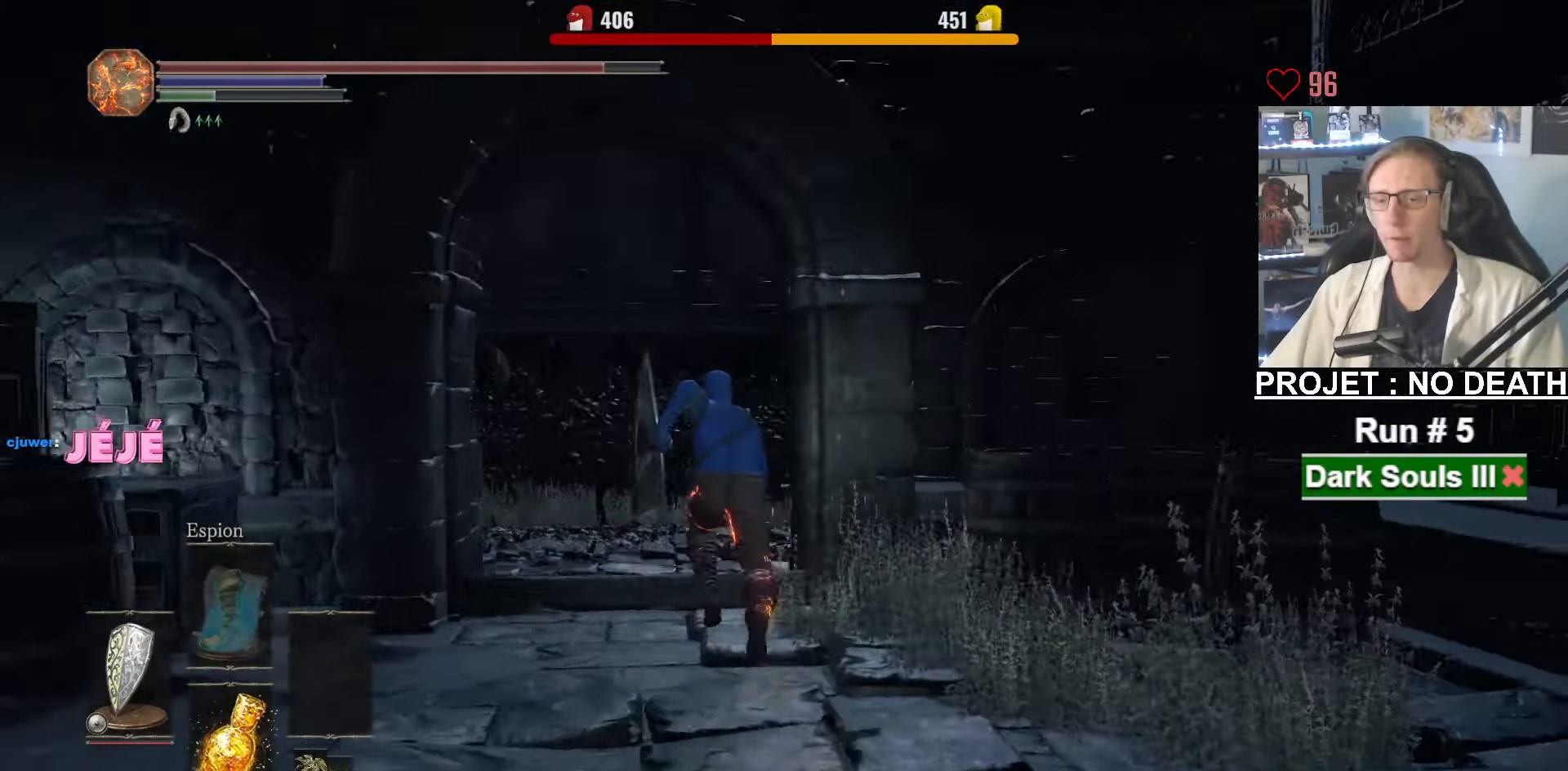
{"keys": ["q", "z"], "mouse": [], "events": [[17, "q", "down"]]}
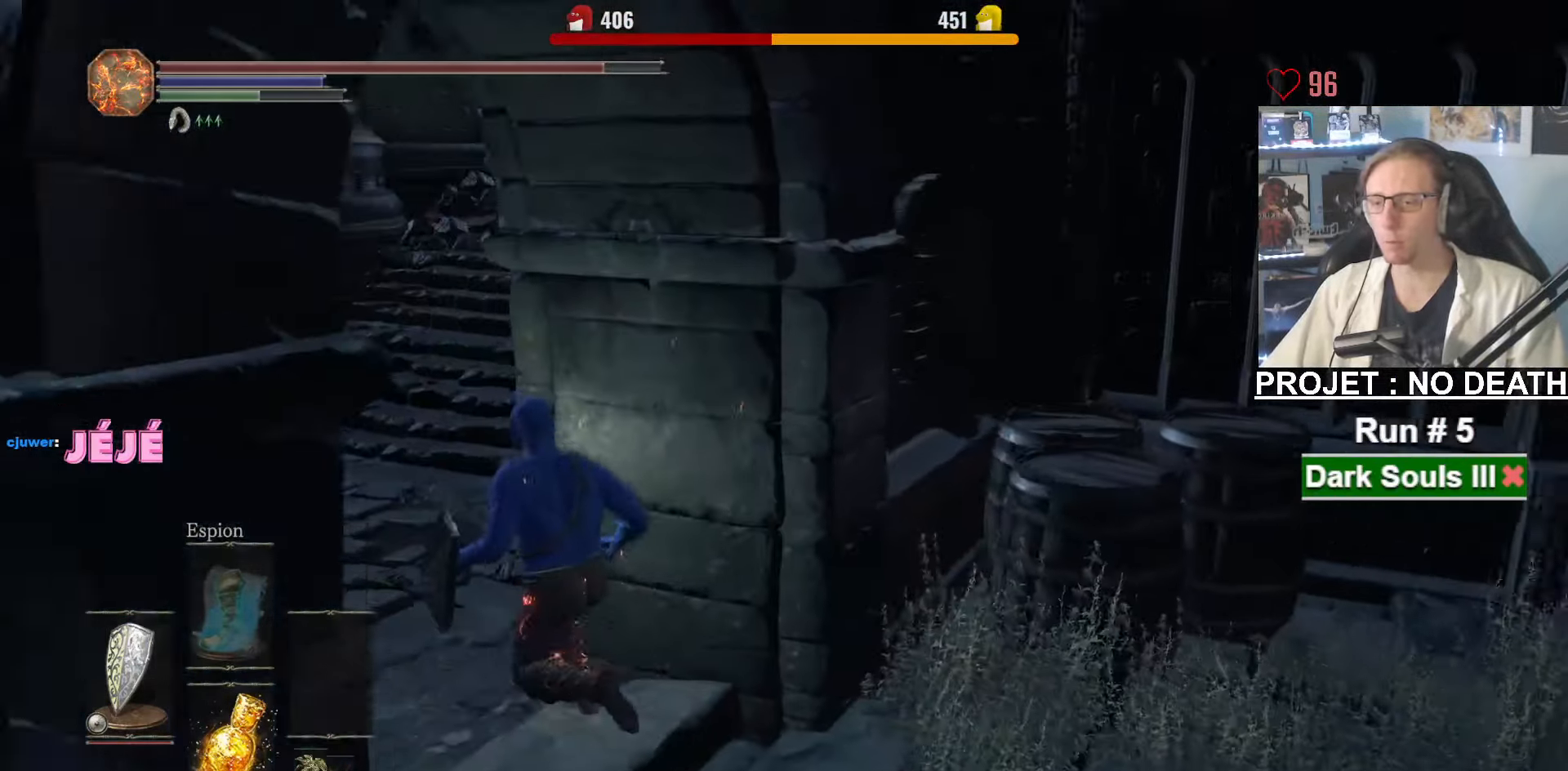
{"keys": ["q", "space", "z"], "mouse": [], "events": [[267, "space", "down"]]}
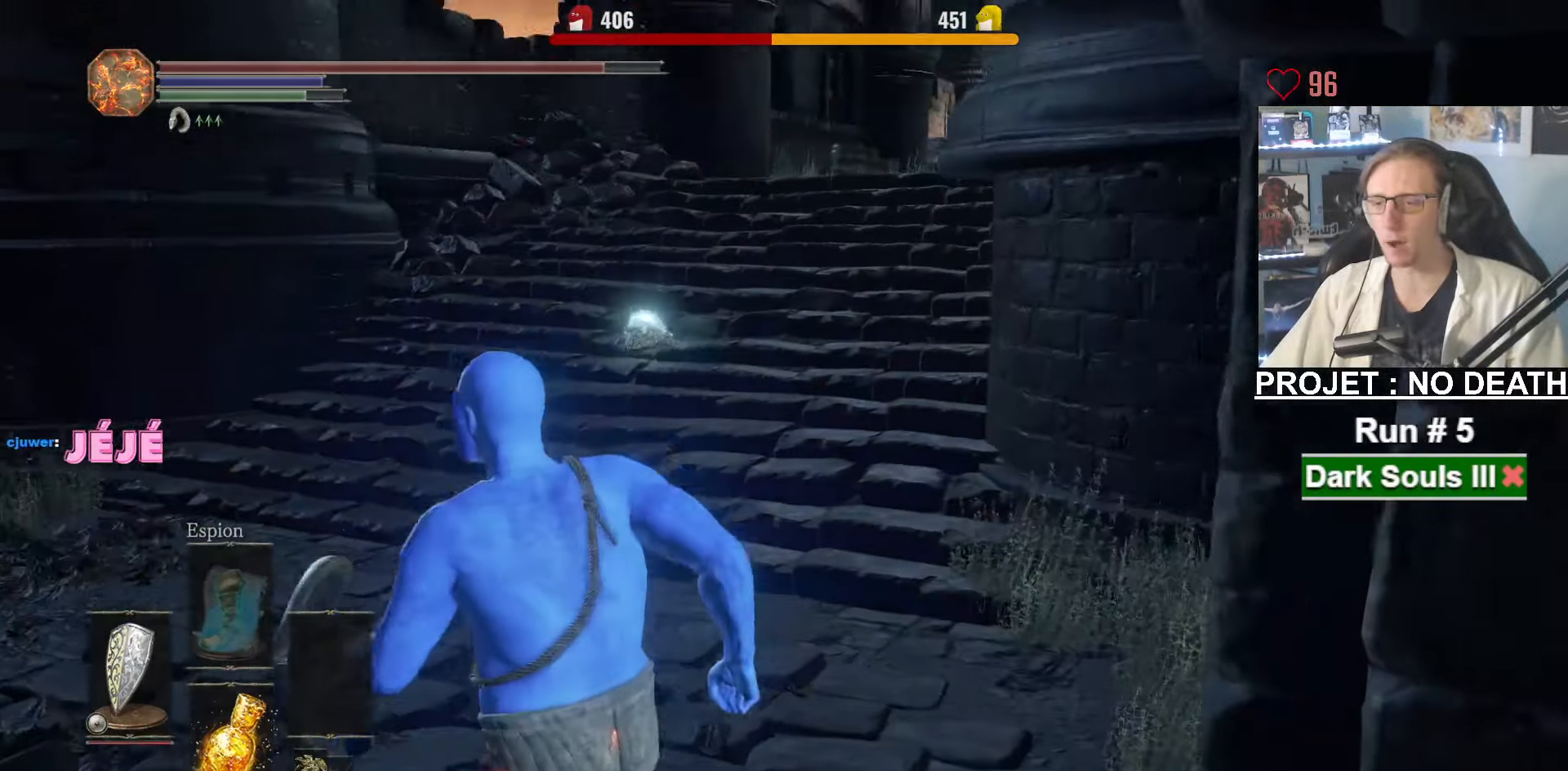
{"keys": ["space", "z"], "mouse": [], "events": [[100, "q", "up"]]}
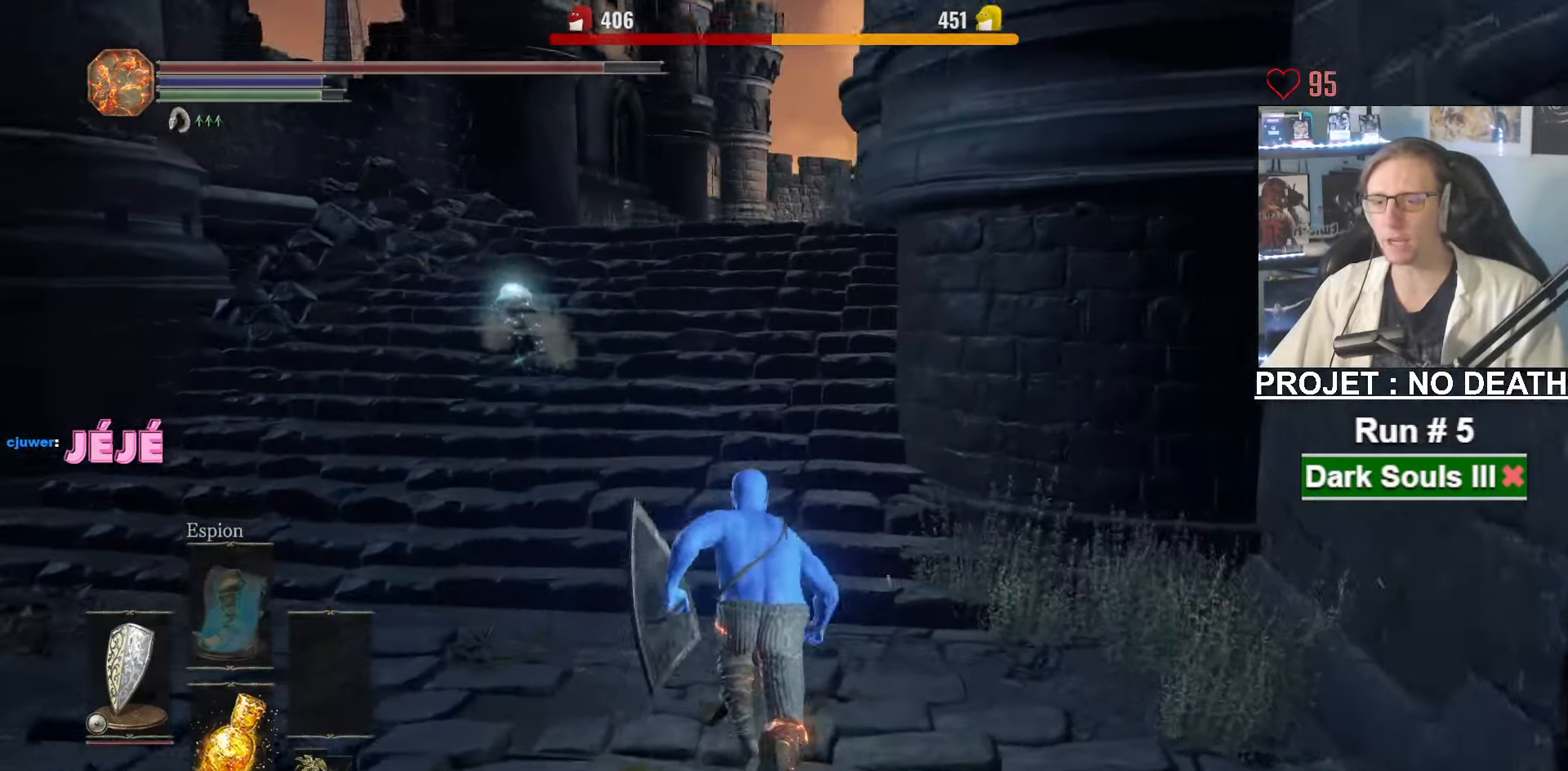
{"keys": ["space", "z"], "mouse": [], "events": [[350, "space", "up"], [433, "space", "down"]]}